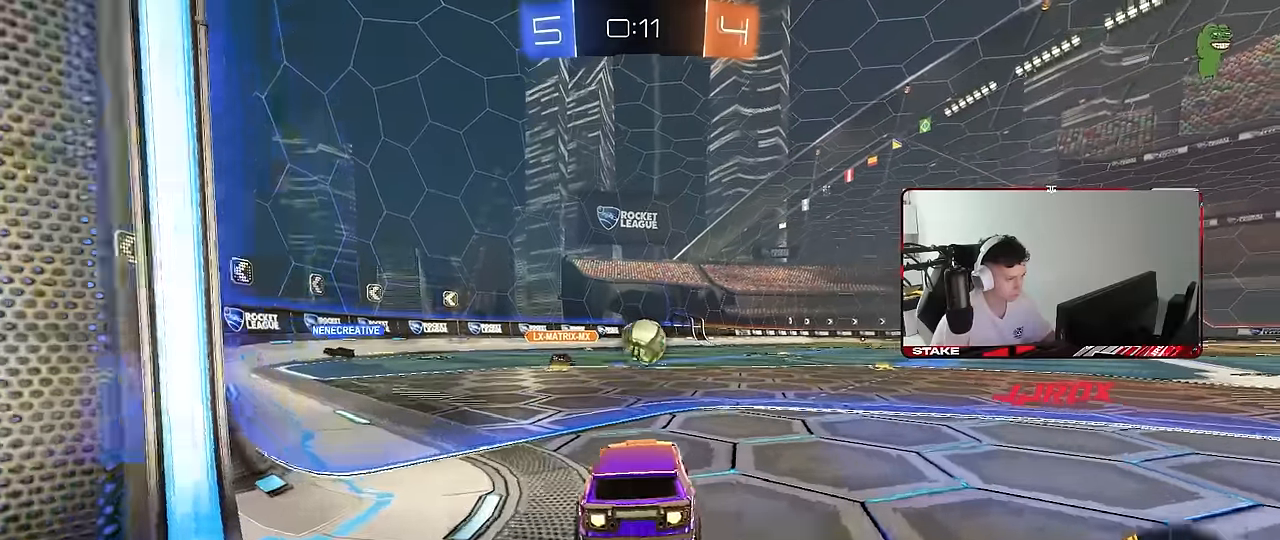
Gameplay with keyboard and mouse; each line is a JSON object with the keys and mouse buttons held at the frame after it. "events" lists presses ("down") and releases ("up") of "1", "2", "3", "4", "5", "a", "alt", "c", "caps_lock", "ctrl", "d", "e", "f", "g", "q", "r", "s", "shift", "space", "t", "tab", "v", "w", "x", "z", "mouse_left", "mouse_wheel" and "mouse_right" between this image and that frame as [ms after this image, input, new state], when the widget could be followed in between. "mouse_left", "mouse_wheel", "mouse_right" = the "left", "wheel", "right" buttons of the "mouse" list. No other keys are recorded. "wheel" means that the mouse wheel is clicked or scrolled. "mouse_move" is the direction in which the mouse moves at that frame (one of eight, or "still"), when it could be read.
{"keys": ["d", "w"], "mouse": ["left"], "mouse_move": "still", "events": [[117, "d", "up"], [117, "mouse_left", "up"], [117, "w", "up"], [167, "d", "down"], [217, "s", "down"], [300, "s", "up"], [450, "d", "up"], [500, "d", "down"], [500, "mouse_left", "down"], [500, "w", "down"]]}
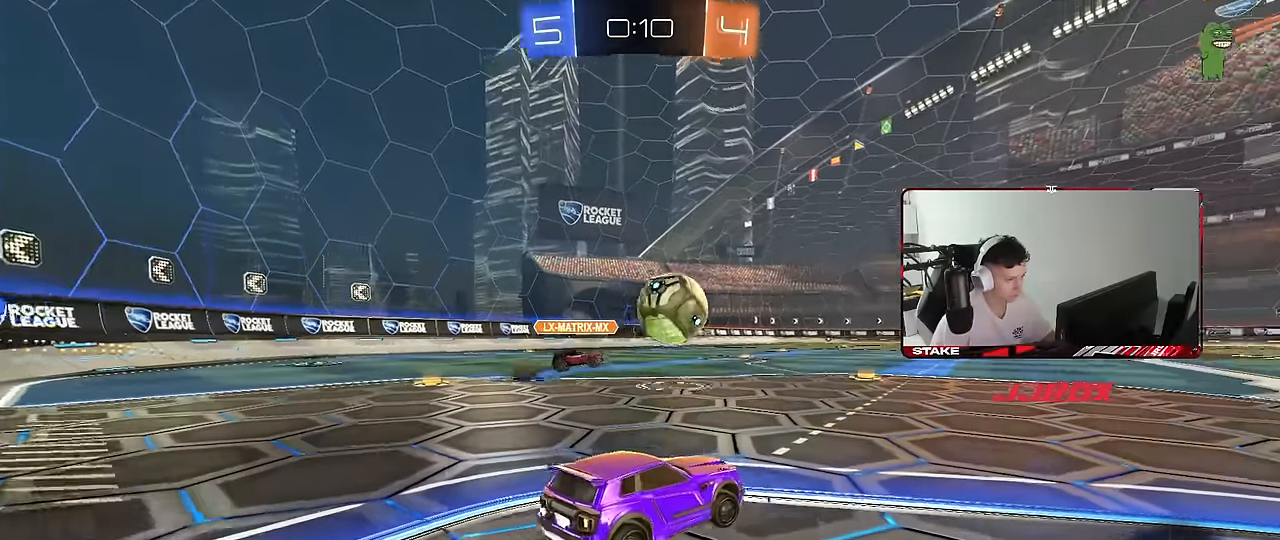
{"keys": [], "mouse": ["left"], "mouse_move": "still", "events": [[184, "w", "up"], [234, "a", "down"], [234, "d", "up"], [234, "mouse_right", "down"], [267, "s", "down"], [367, "mouse_right", "up"], [417, "s", "up"], [467, "a", "up"]]}
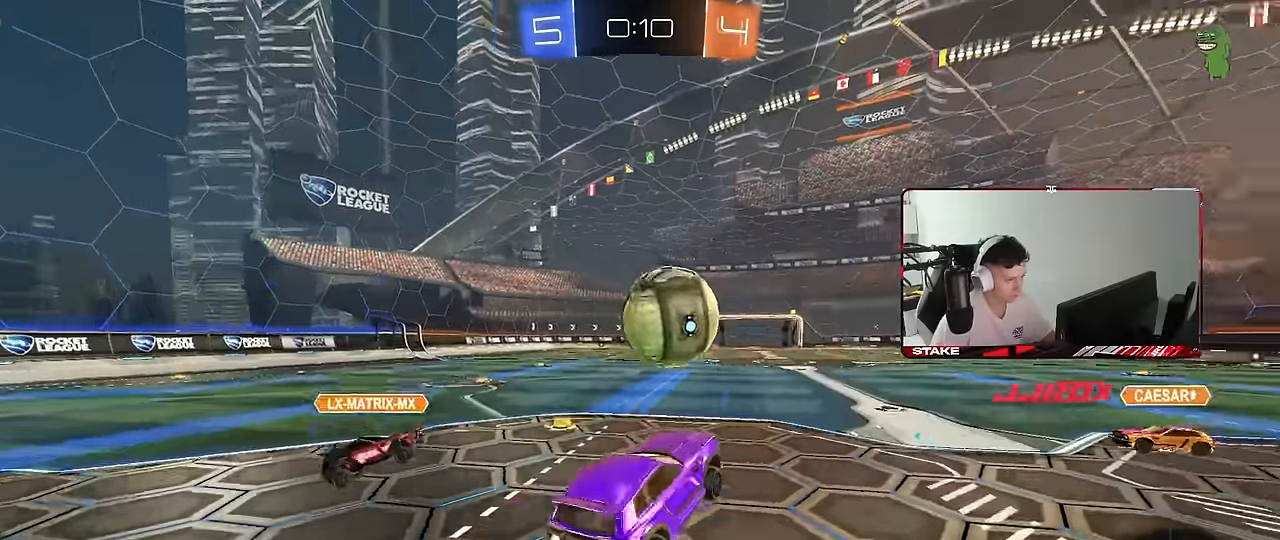
{"keys": ["d", "shift"], "mouse": ["left"], "mouse_move": "still", "events": [[17, "d", "down"], [50, "w", "down"], [100, "shift", "down"], [150, "mouse_right", "down"], [234, "s", "down"], [234, "w", "up"], [334, "mouse_right", "up"], [384, "s", "up"]]}
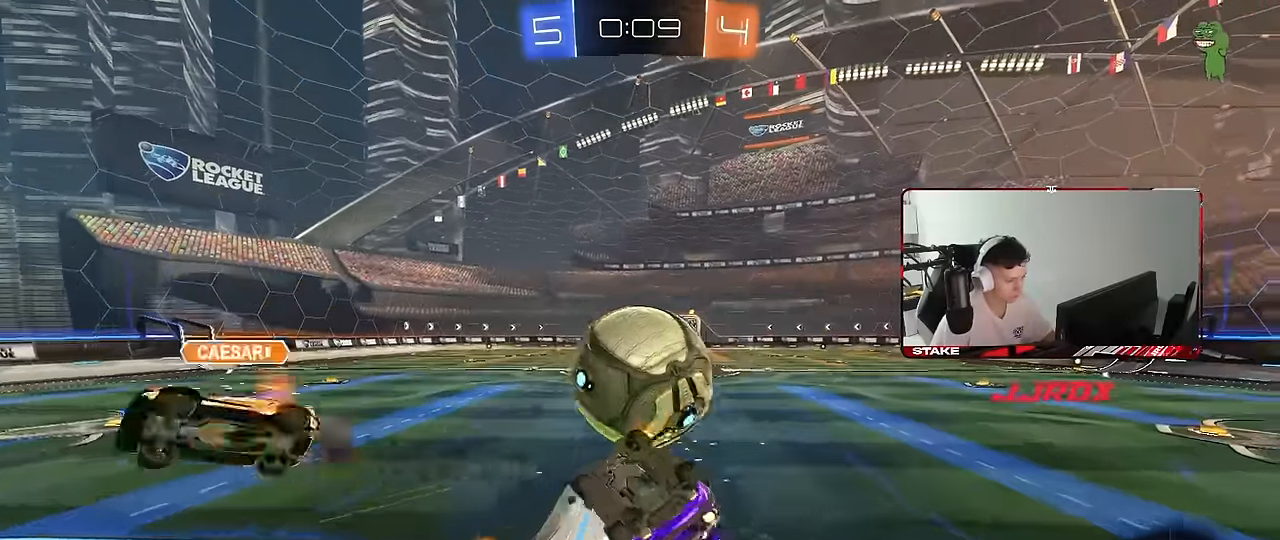
{"keys": ["d", "w"], "mouse": [], "mouse_move": "still", "events": [[117, "mouse_left", "up"], [117, "s", "down"], [250, "mouse_left", "down"], [300, "s", "up"], [350, "mouse_left", "up"], [400, "w", "down"], [450, "shift", "up"]]}
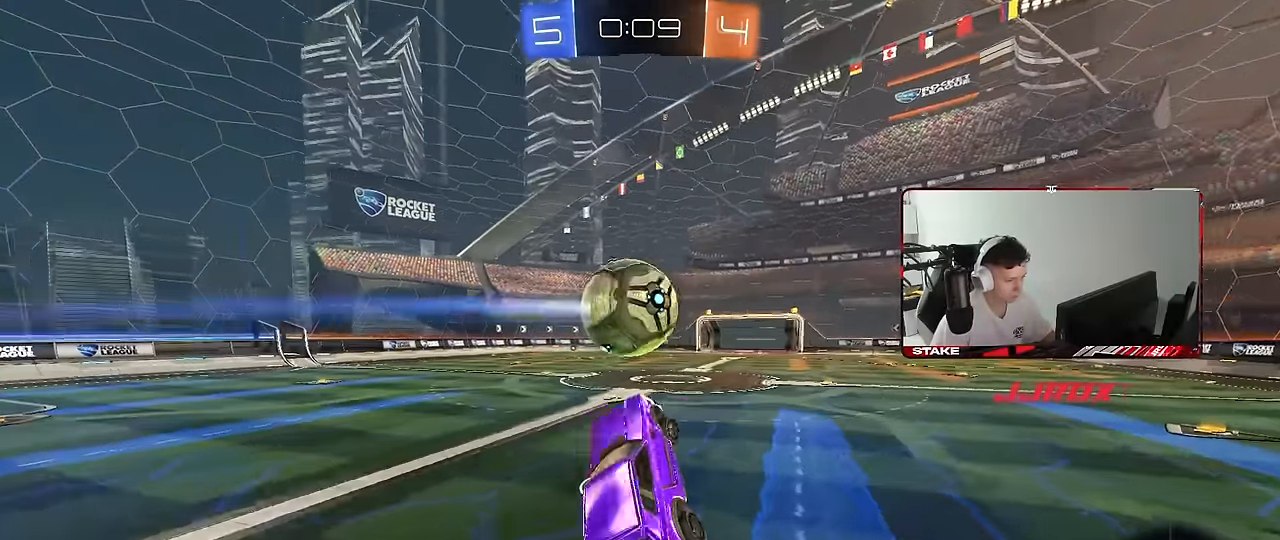
{"keys": ["w"], "mouse": ["left"], "mouse_move": "still", "events": [[84, "d", "up"], [84, "w", "up"], [184, "space", "down"], [267, "shift", "down"], [317, "a", "down"], [317, "space", "up"], [367, "mouse_left", "down"], [417, "a", "up"], [417, "shift", "up"], [467, "w", "down"]]}
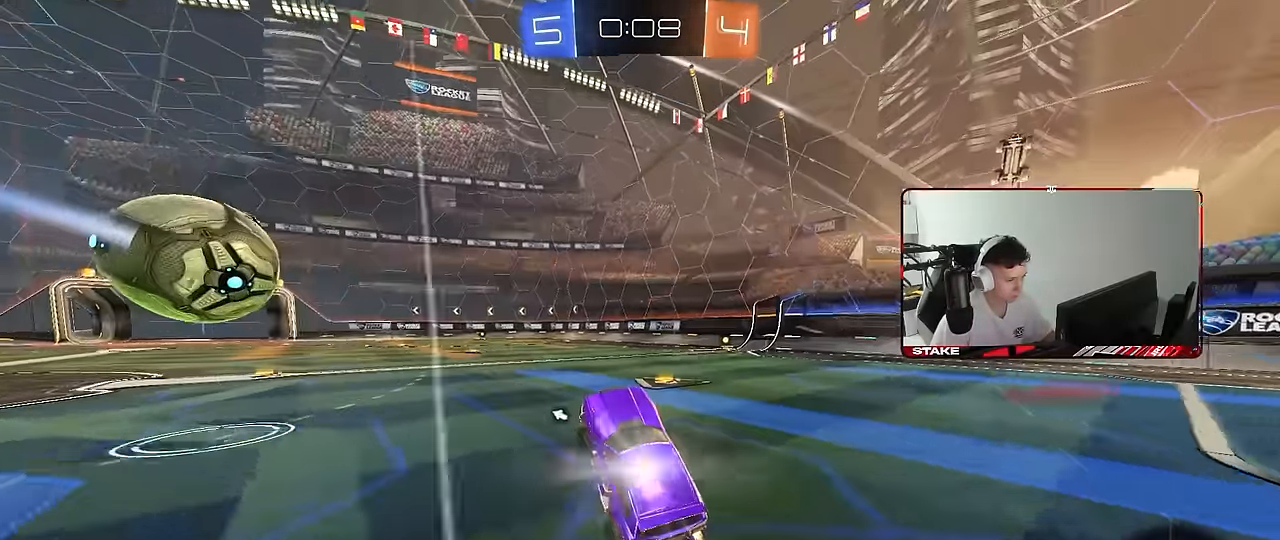
{"keys": ["w"], "mouse": [], "mouse_move": "still", "events": [[150, "space", "down"], [300, "mouse_left", "up"], [300, "space", "up"]]}
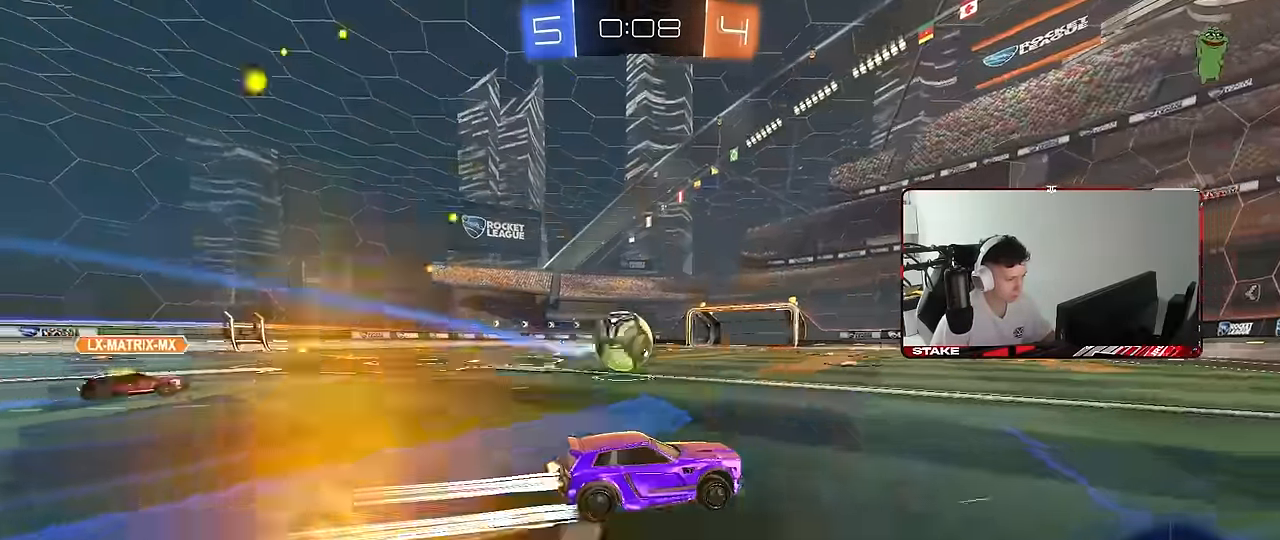
{"keys": ["a", "w"], "mouse": [], "mouse_move": "still", "events": [[17, "a", "down"], [117, "a", "up"], [300, "a", "down"]]}
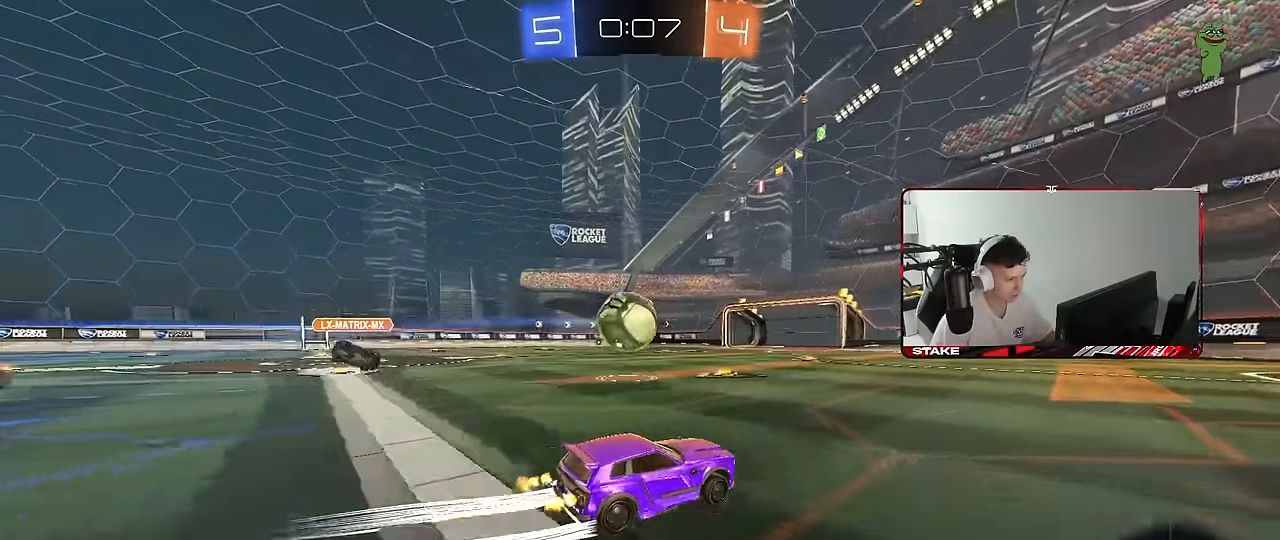
{"keys": [], "mouse": ["left", "right"], "mouse_move": "still", "events": [[84, "a", "up"], [84, "mouse_left", "down"], [234, "mouse_left", "up"], [317, "mouse_left", "down"], [417, "a", "down"], [467, "a", "up"], [467, "mouse_right", "down"], [467, "w", "up"]]}
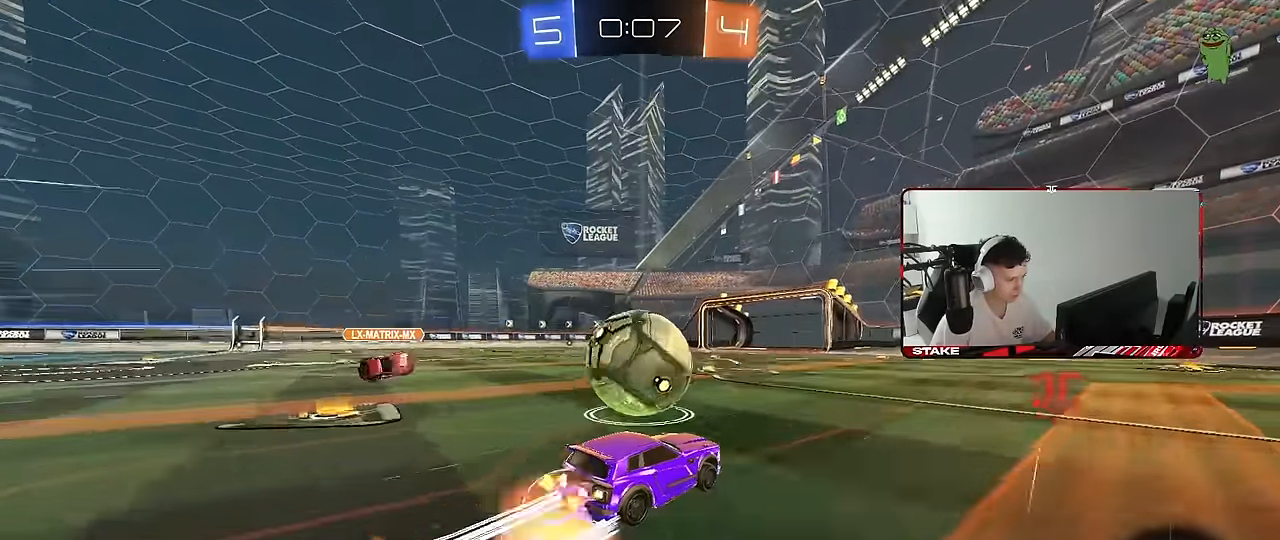
{"keys": ["a", "shift", "space"], "mouse": [], "mouse_move": "still", "events": [[50, "a", "down"], [50, "mouse_right", "up"], [50, "shift", "down"], [100, "space", "down"], [150, "mouse_right", "down"], [284, "space", "up"], [334, "mouse_right", "up"], [434, "mouse_left", "up"], [434, "space", "down"]]}
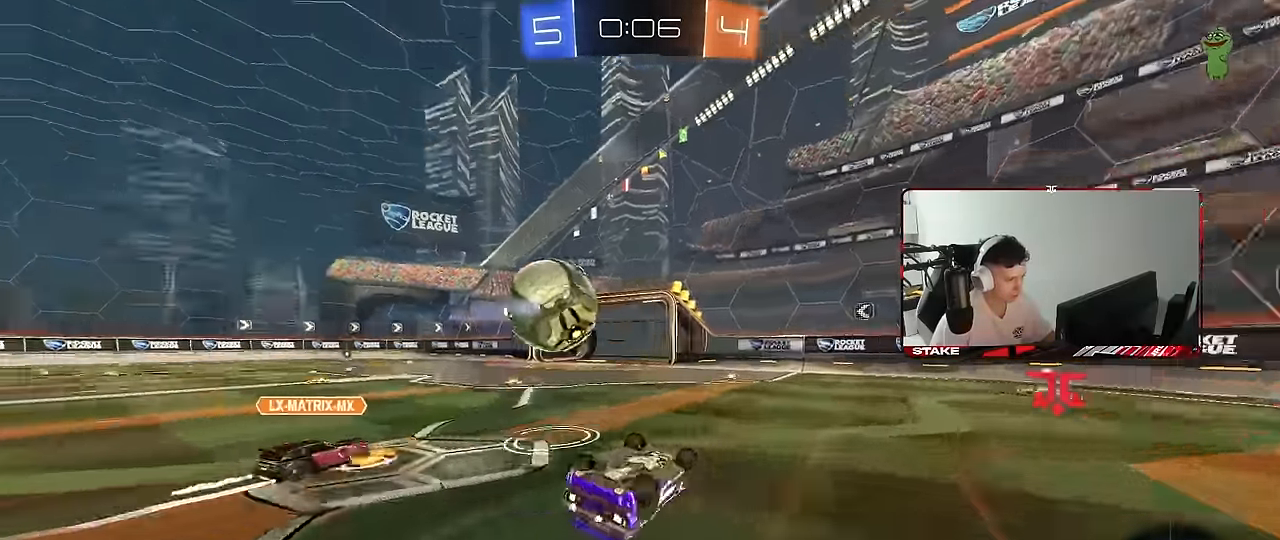
{"keys": ["d"], "mouse": [], "mouse_move": "still", "events": [[117, "space", "up"], [350, "shift", "up"], [400, "a", "up"], [500, "d", "down"]]}
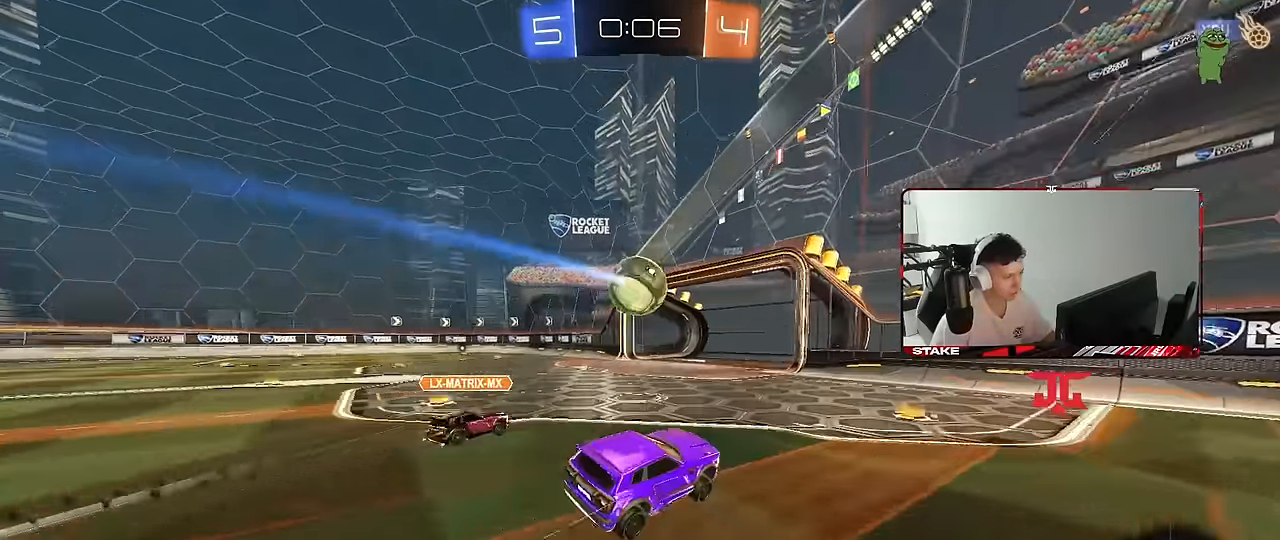
{"keys": ["space", "tab", "w"], "mouse": ["right"], "mouse_move": "still", "events": [[34, "w", "down"], [184, "tab", "down"], [267, "mouse_right", "down"], [317, "d", "up"], [367, "mouse_right", "up"], [417, "mouse_right", "down"], [500, "space", "down"]]}
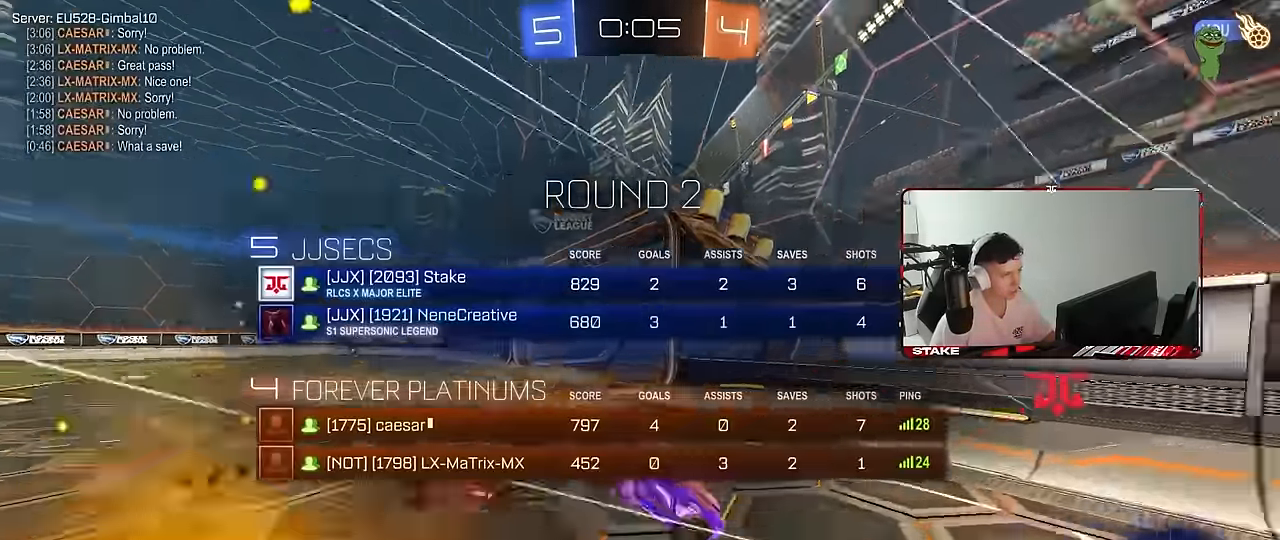
{"keys": ["d", "s", "space"], "mouse": [], "mouse_move": "still", "events": [[100, "mouse_right", "up"], [200, "space", "up"], [200, "tab", "up"], [200, "w", "up"], [334, "s", "down"], [434, "d", "down"], [434, "space", "down"]]}
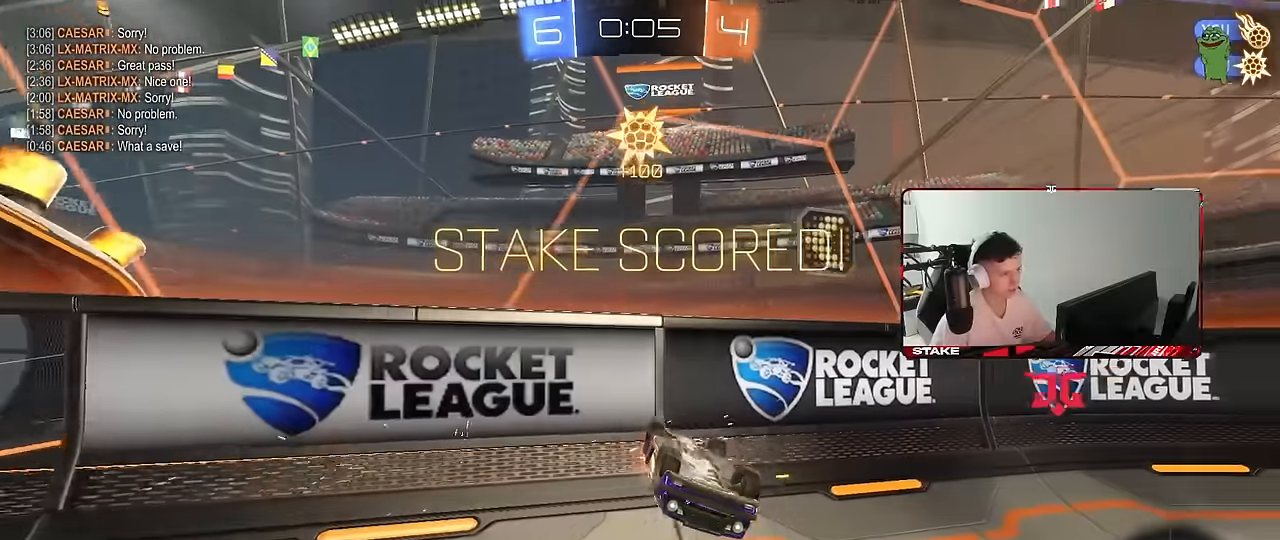
{"keys": ["d", "s"], "mouse": [], "mouse_move": "still", "events": [[117, "space", "up"], [250, "tab", "down"], [450, "tab", "up"]]}
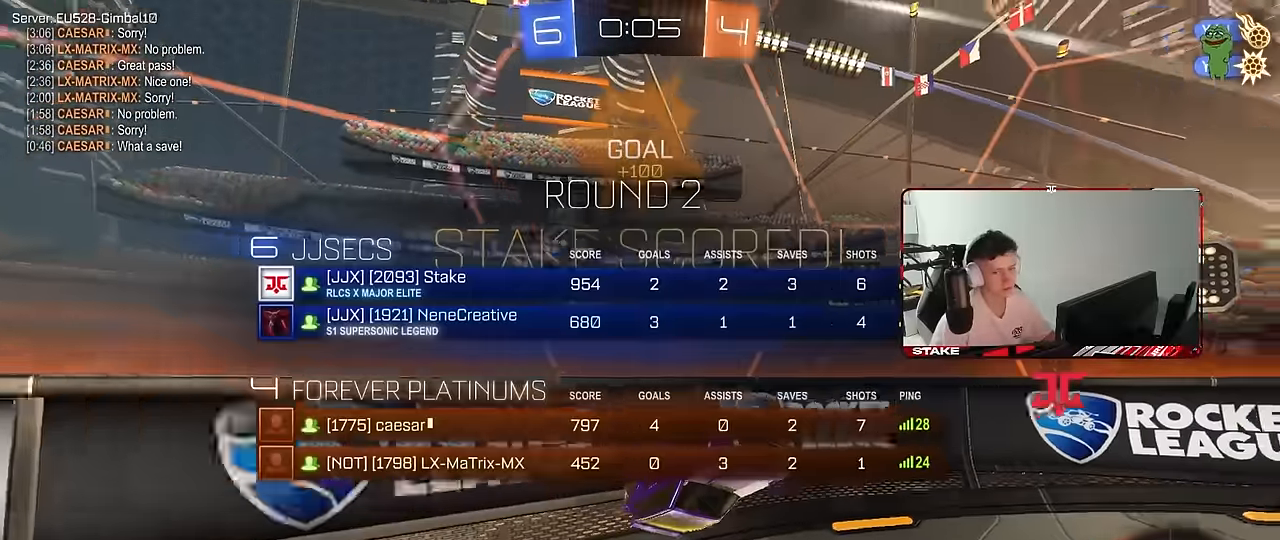
{"keys": ["shift", "w"], "mouse": ["left"], "mouse_move": "still", "events": [[34, "a", "down"], [34, "d", "up"], [34, "mouse_left", "down"], [84, "shift", "down"], [234, "s", "up"], [267, "a", "up"], [317, "shift", "up"], [367, "d", "down"], [367, "shift", "down"], [367, "w", "down"], [417, "d", "up"]]}
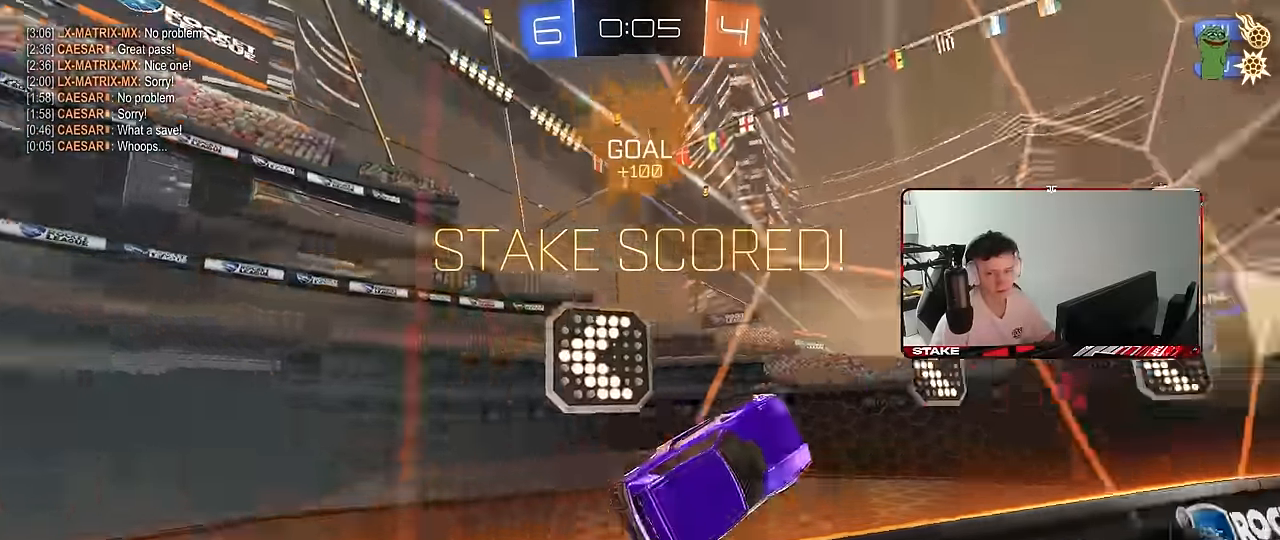
{"keys": ["d", "shift"], "mouse": [], "mouse_move": "still", "events": [[50, "mouse_right", "down"], [100, "w", "up"], [200, "s", "down"], [250, "mouse_left", "up"], [250, "mouse_right", "up"], [250, "shift", "up"], [384, "d", "down"], [434, "shift", "down"], [484, "s", "up"]]}
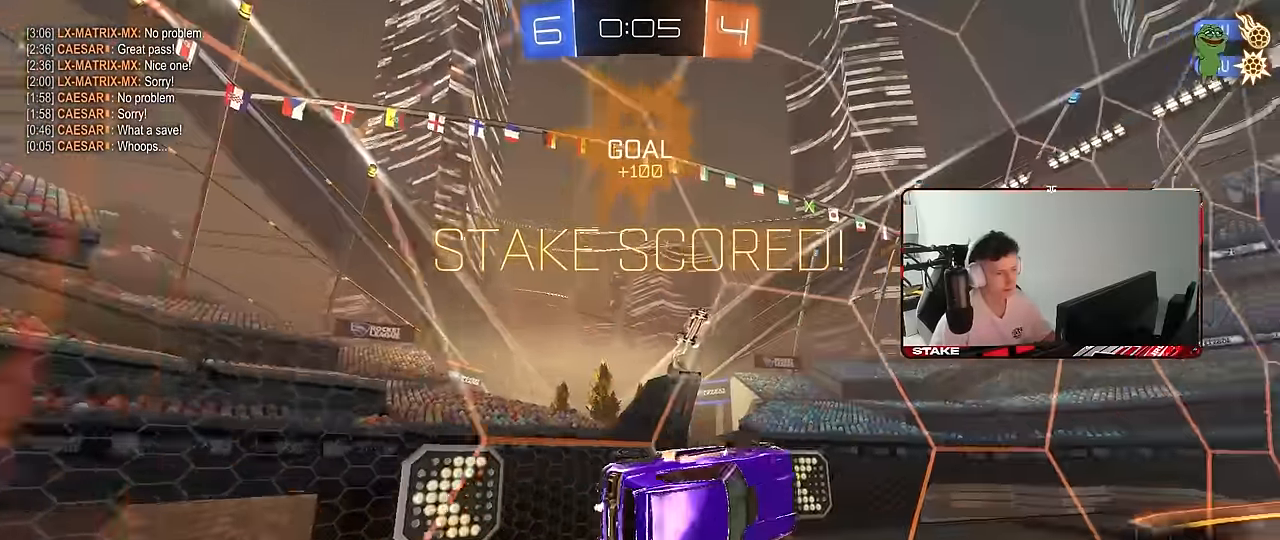
{"keys": ["shift"], "mouse": ["left"], "mouse_move": "still", "events": [[17, "d", "up"], [167, "a", "down"], [217, "mouse_left", "down"], [217, "mouse_right", "down"], [300, "mouse_right", "up"], [300, "w", "down"], [400, "mouse_right", "down"], [500, "a", "up"], [500, "mouse_right", "up"], [500, "w", "up"]]}
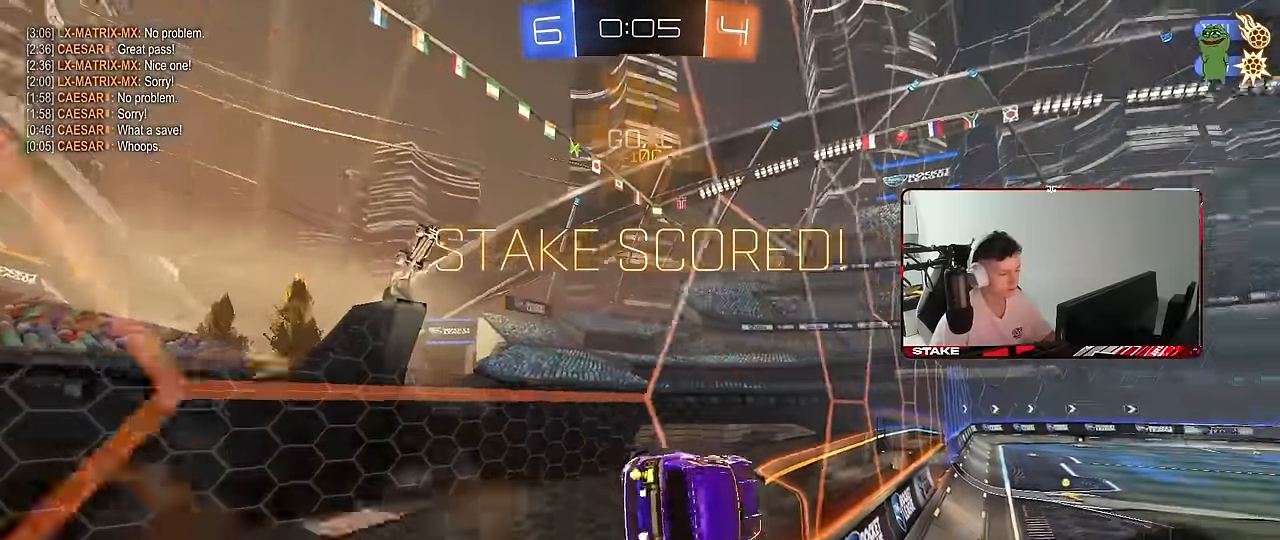
{"keys": [], "mouse": [], "mouse_move": "still", "events": [[34, "mouse_left", "up"], [184, "s", "down"], [234, "a", "down"], [417, "a", "up"], [417, "s", "up"], [417, "shift", "up"]]}
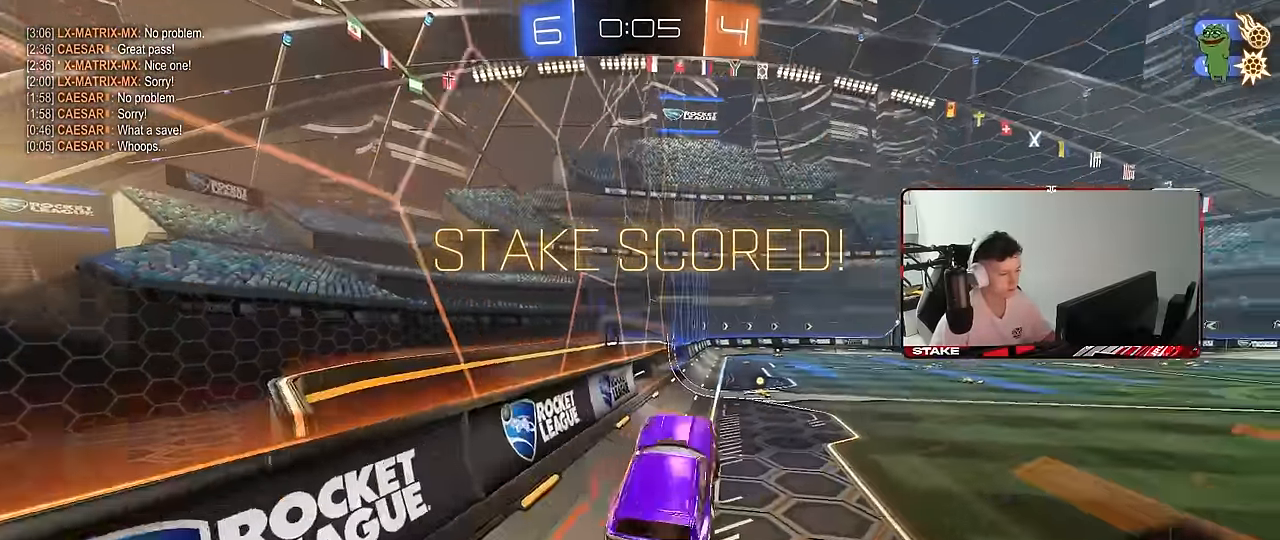
{"keys": ["d", "w"], "mouse": ["right"], "mouse_move": "still", "events": [[17, "d", "down"], [50, "d", "up"], [200, "w", "down"], [284, "mouse_right", "down"], [367, "mouse_right", "up"], [484, "d", "down"], [484, "mouse_right", "down"]]}
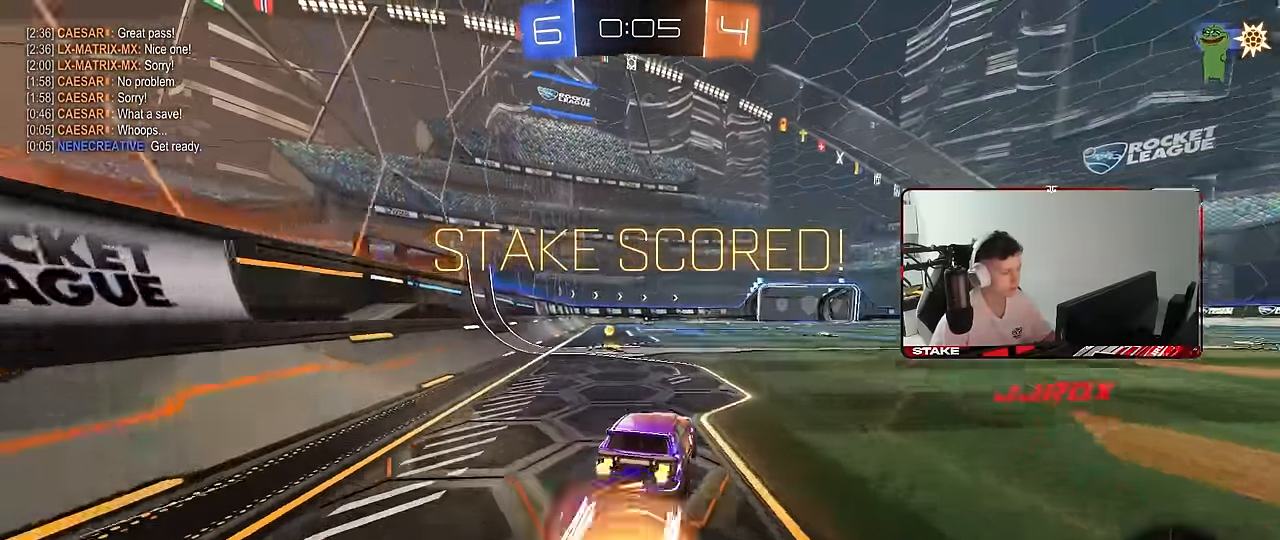
{"keys": ["a", "s", "shift"], "mouse": [], "mouse_move": "still", "events": [[17, "a", "down"], [17, "d", "up"], [67, "shift", "down"], [167, "s", "down"], [167, "w", "up"], [267, "mouse_right", "up"]]}
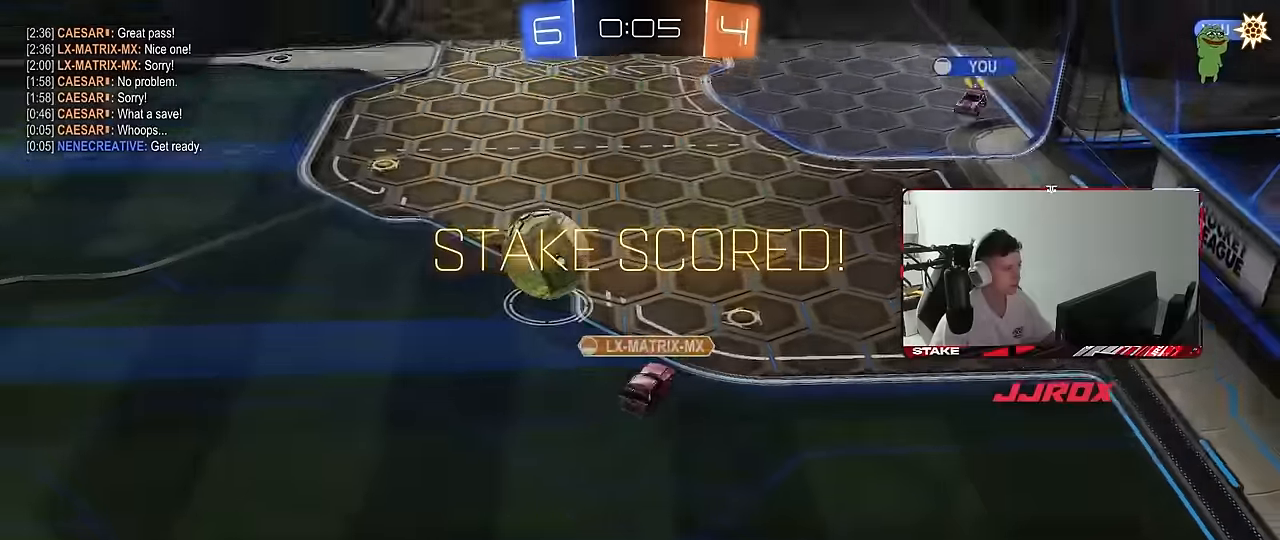
{"keys": ["tab"], "mouse": ["right"], "mouse_move": "still", "events": [[33, "s", "up"], [133, "s", "down"], [233, "mouse_right", "down"], [267, "a", "up"], [267, "s", "up"], [267, "shift", "up"], [417, "mouse_right", "up"], [417, "tab", "down"], [467, "mouse_right", "down"]]}
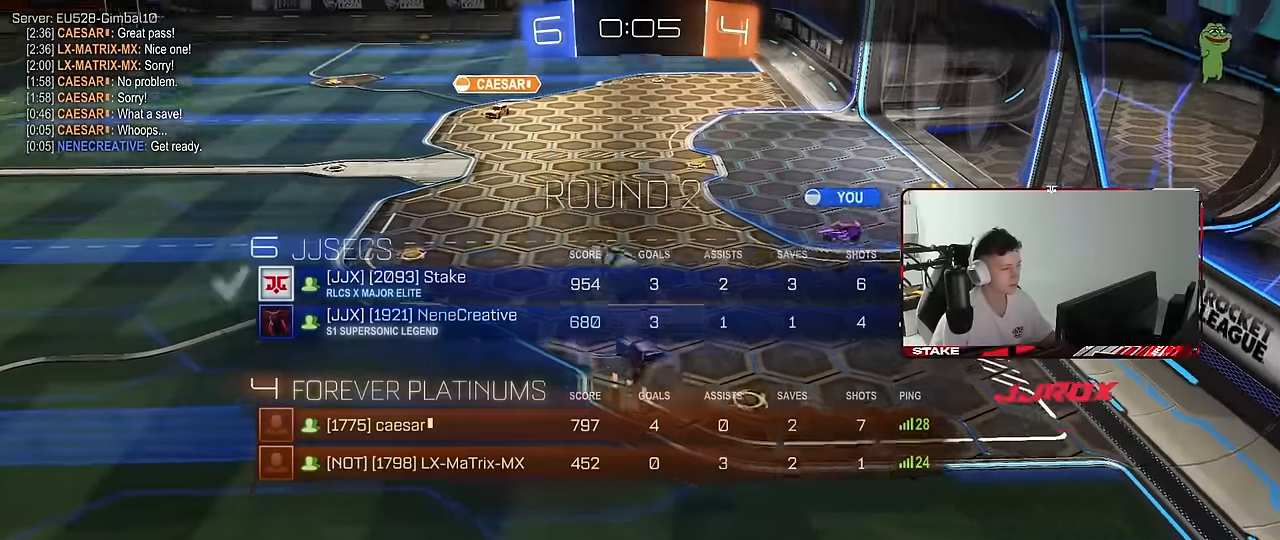
{"keys": ["tab"], "mouse": ["right"], "mouse_move": "still", "events": [[250, "mouse_right", "up"], [300, "mouse_right", "down"]]}
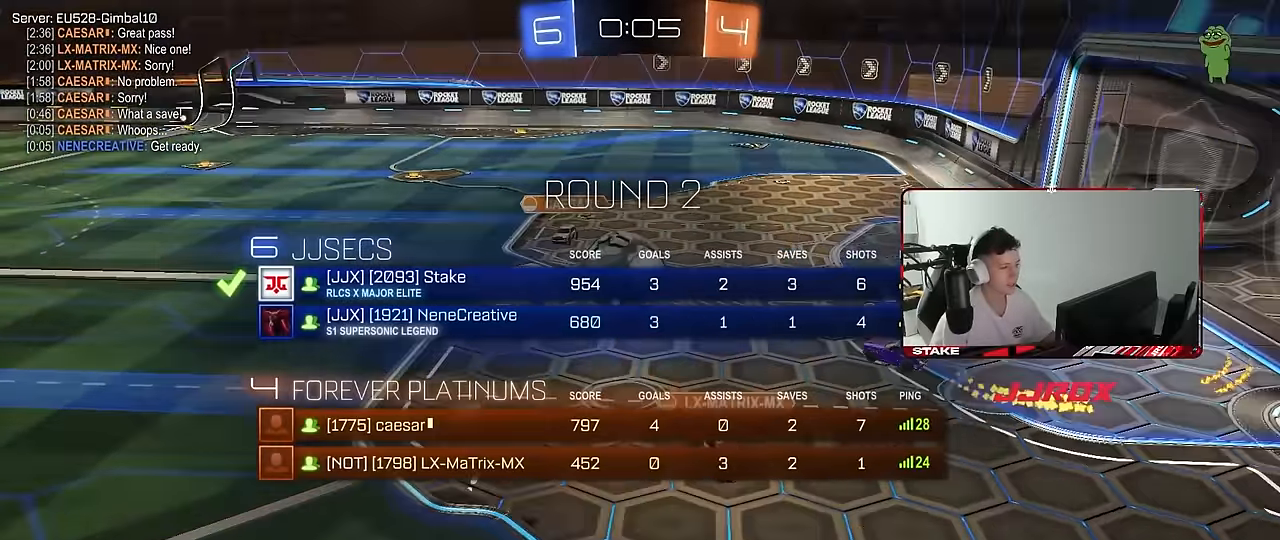
{"keys": [], "mouse": ["right"], "mouse_move": "still", "events": [[17, "mouse_right", "up"], [67, "mouse_right", "down"], [117, "tab", "up"], [300, "mouse_right", "up"], [350, "mouse_right", "down"]]}
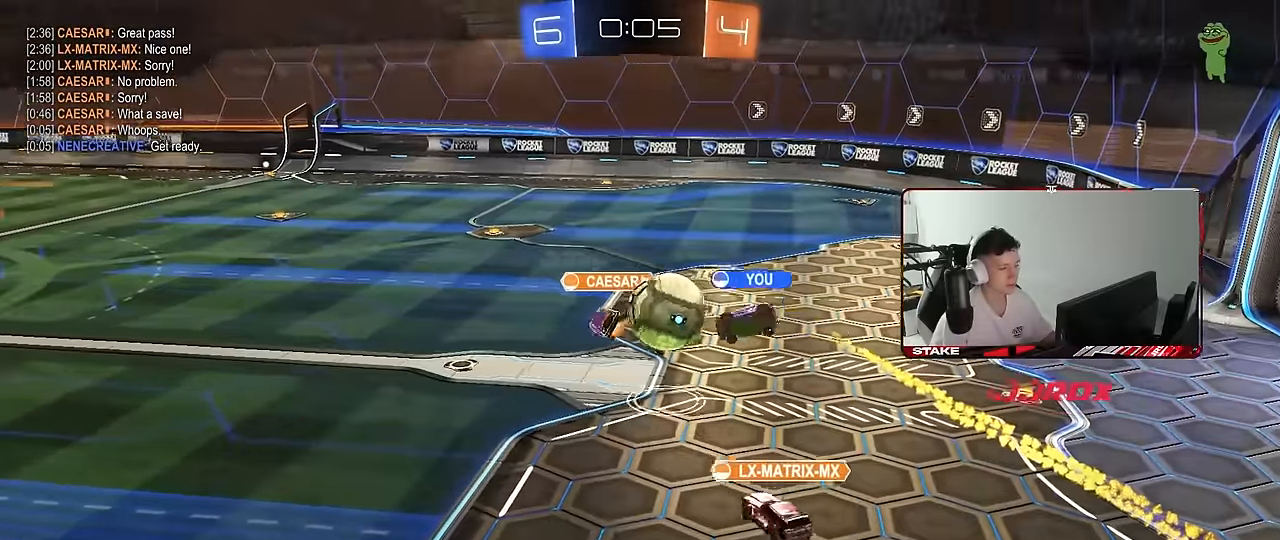
{"keys": [], "mouse": ["right"], "mouse_move": "still", "events": [[133, "mouse_right", "up"], [233, "mouse_right", "down"], [467, "mouse_right", "up"], [500, "mouse_right", "down"]]}
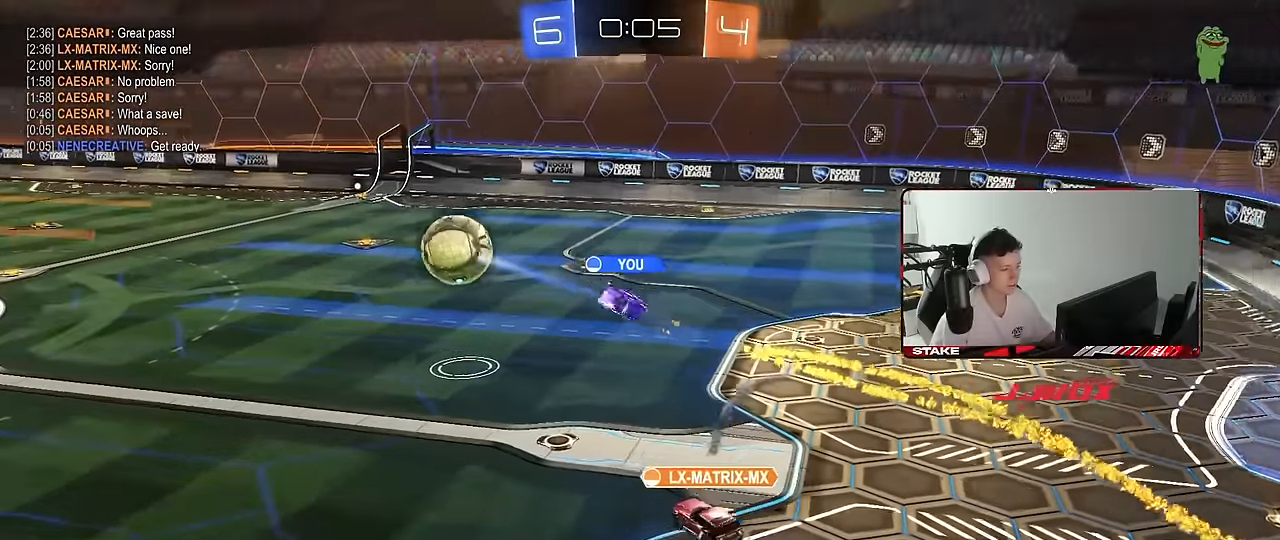
{"keys": ["tab"], "mouse": ["right"], "mouse_move": "still", "events": [[283, "mouse_right", "up"], [333, "mouse_right", "down"], [483, "tab", "down"]]}
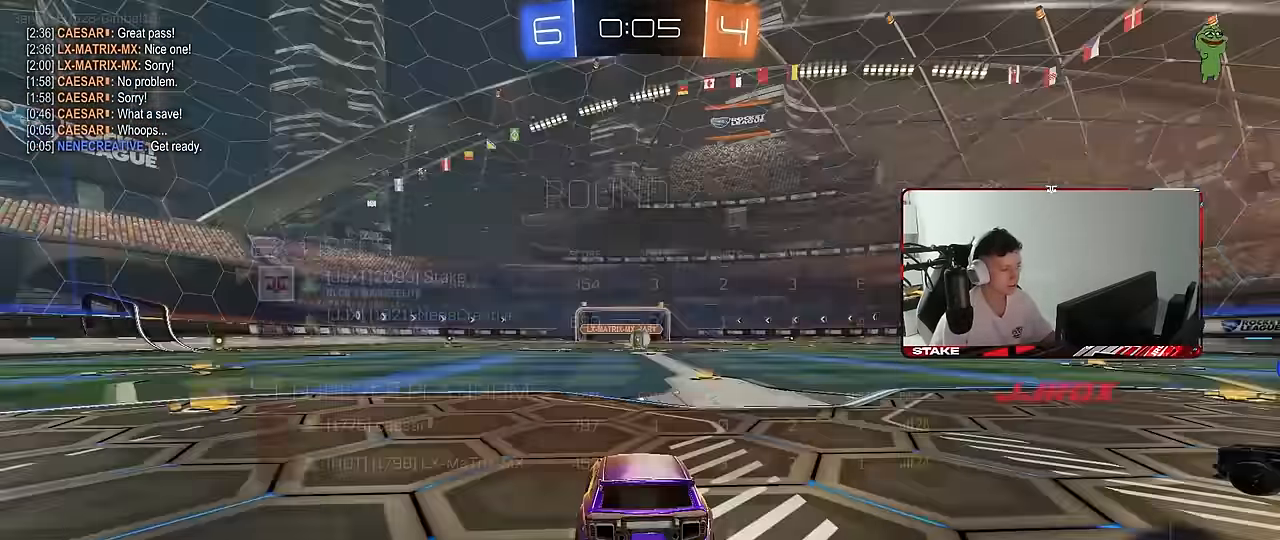
{"keys": ["x"], "mouse": ["wheel"], "mouse_move": "up-right", "events": [[17, "mouse_right", "up"], [167, "tab", "up"], [350, "z", "down"], [400, "mouse_wheel", "down"], [450, "x", "down"], [500, "z", "up"]]}
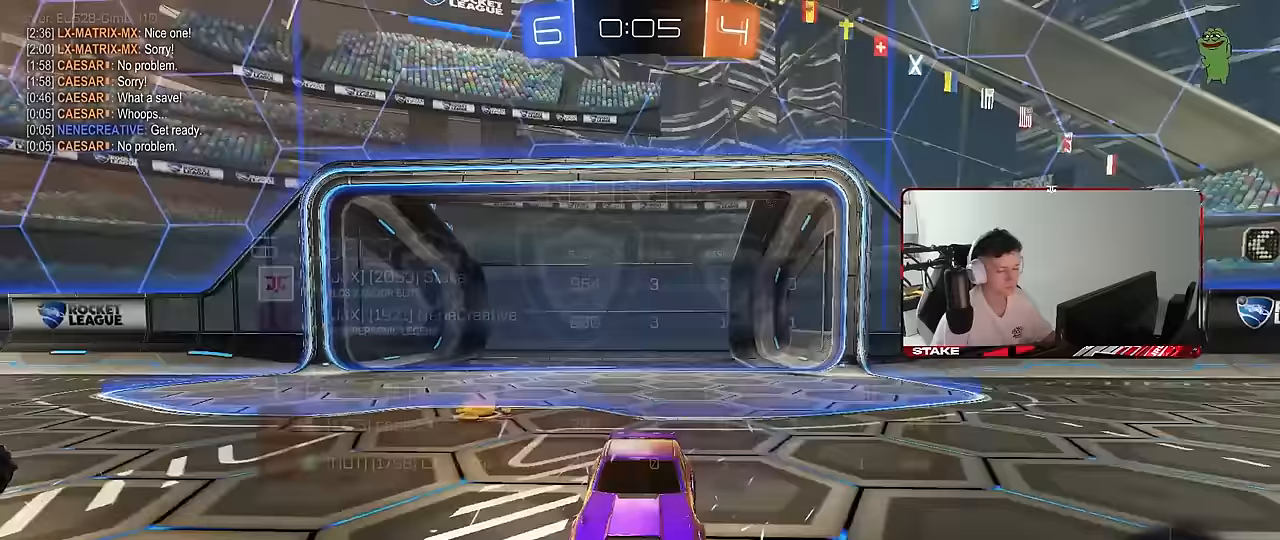
{"keys": [], "mouse": [], "mouse_move": "still", "events": [[33, "mouse_wheel", "up"], [83, "x", "up"]]}
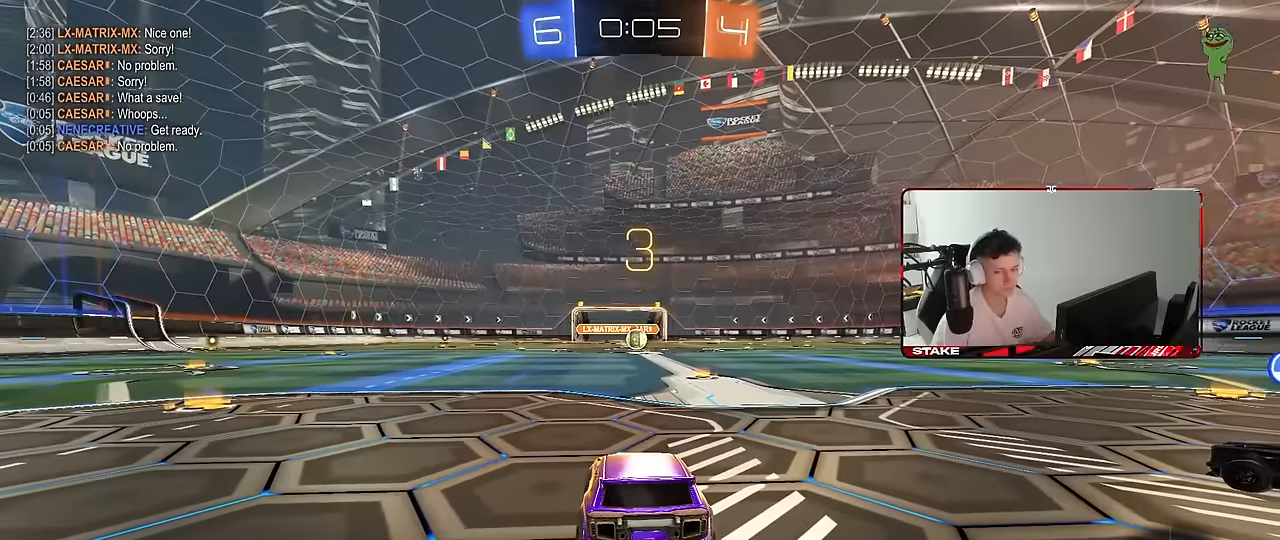
{"keys": [], "mouse": ["left"], "mouse_move": "still", "events": [[50, "mouse_left", "down"], [250, "z", "down"], [333, "x", "down"], [383, "z", "up"], [483, "x", "up"]]}
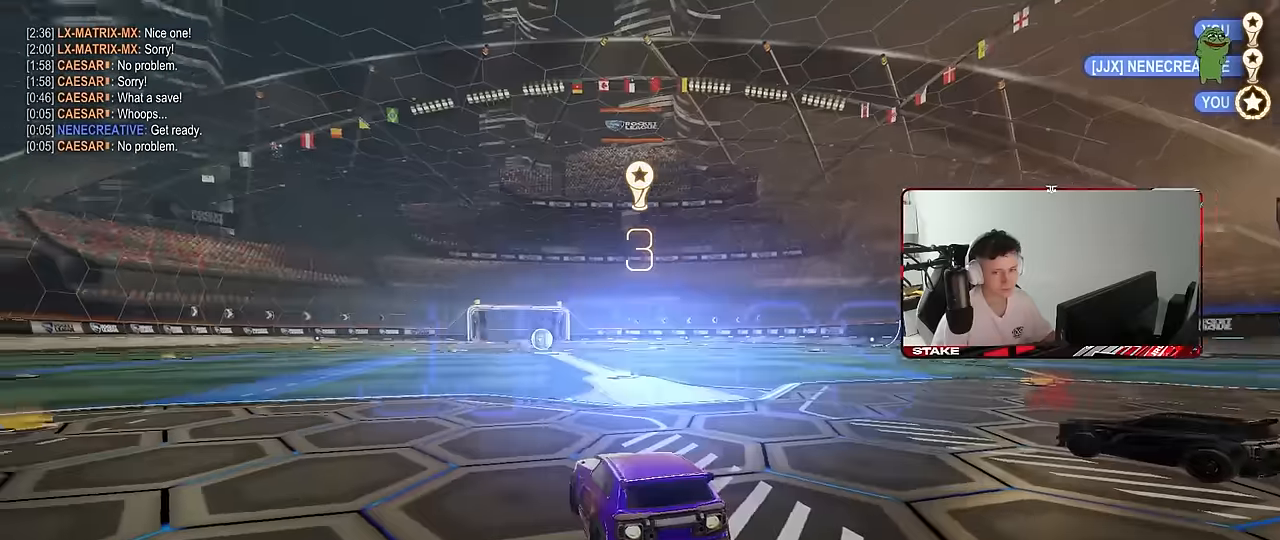
{"keys": [], "mouse": [], "mouse_move": "still", "events": [[300, "mouse_left", "up"]]}